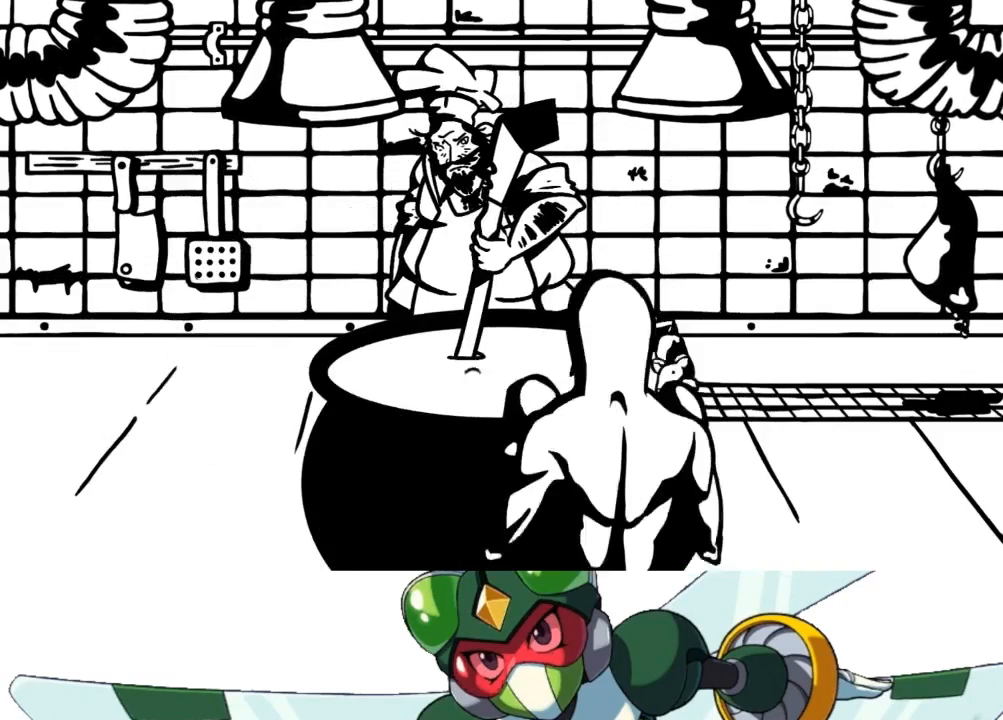
Gameplay with a controller (PlayStation layout); each line is a JSON object with the inputs held at the frame after it. "events" lists button and stick changes between this image and that frame as [ms after this image, input, new state], when the widget could be followed in between. Not read: left_stick right_stick.
{"buttons": [], "events": [[500, "DPAD_LEFT", "up"]]}
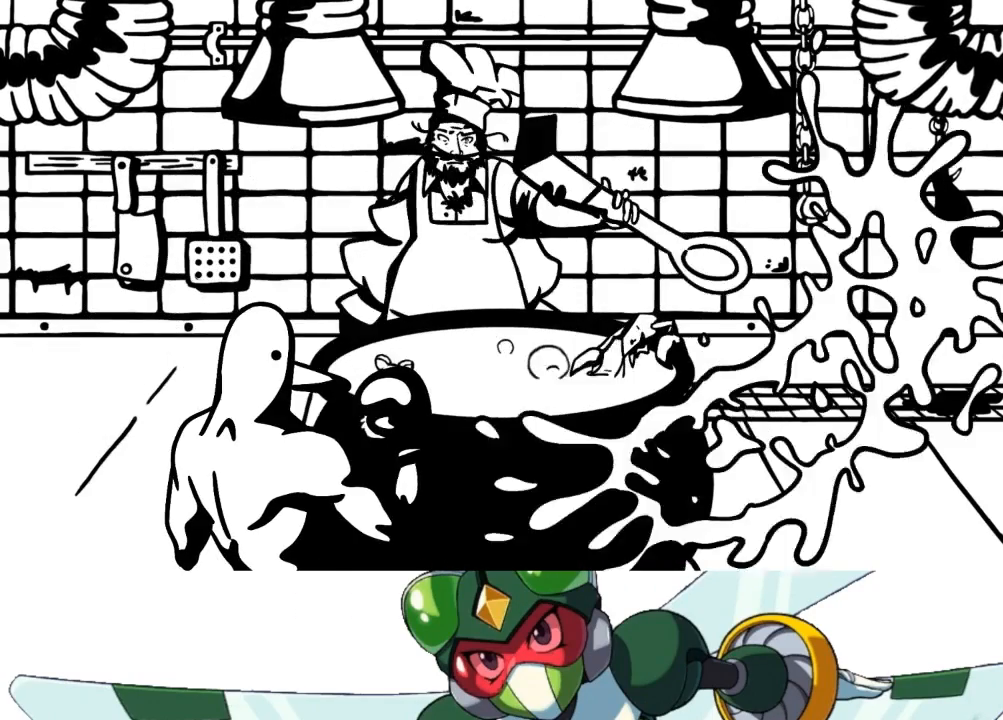
{"buttons": ["CIRCLE", "TRIANGLE", "DPAD_UP"], "events": [[333, "DPAD_UP", "down"], [400, "CIRCLE", "down"], [467, "TRIANGLE", "down"]]}
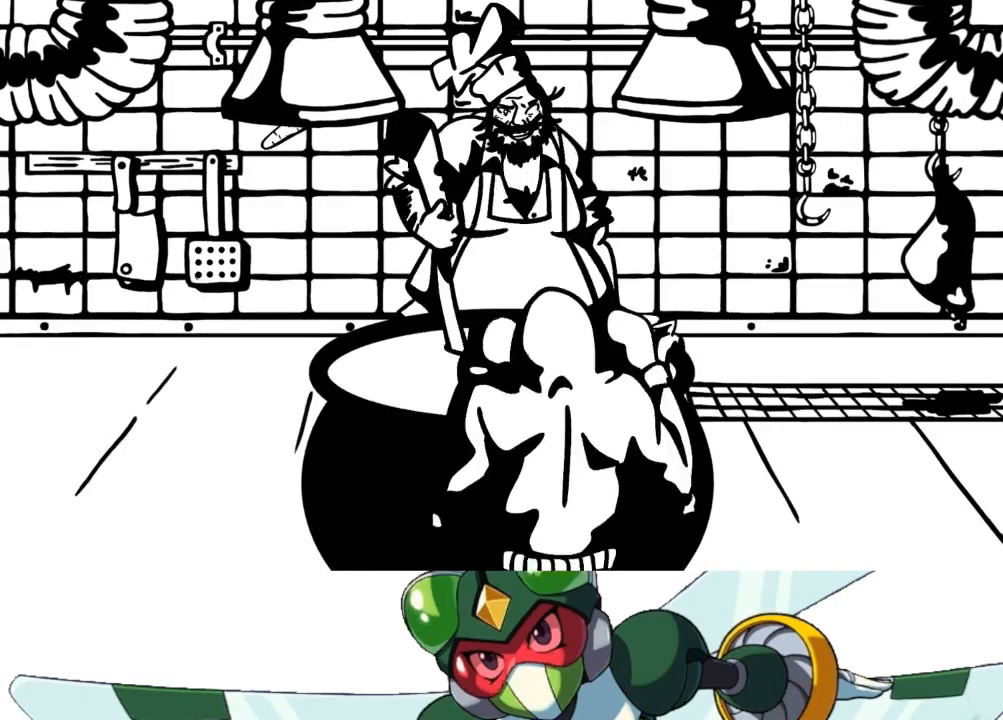
{"buttons": [], "events": [[33, "CIRCLE", "up"], [100, "DPAD_UP", "up"], [133, "TRIANGLE", "up"]]}
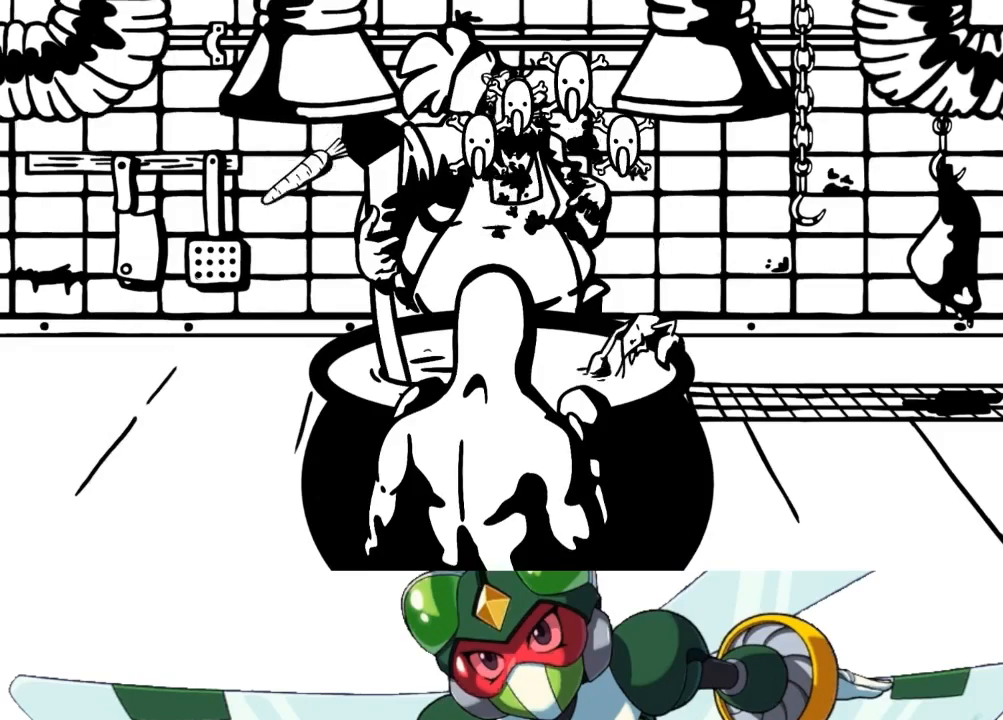
{"buttons": ["DPAD_LEFT"], "events": [[233, "DPAD_LEFT", "down"]]}
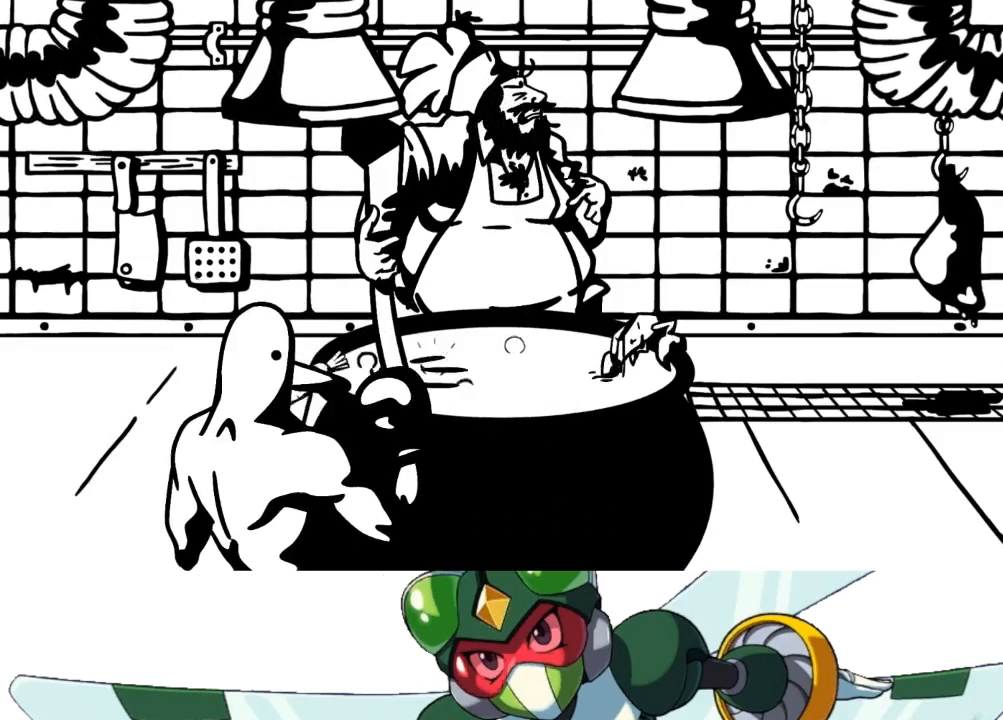
{"buttons": ["SQUARE"], "events": [[67, "DPAD_LEFT", "up"], [400, "CROSS", "down"], [433, "SQUARE", "down"], [500, "CROSS", "up"]]}
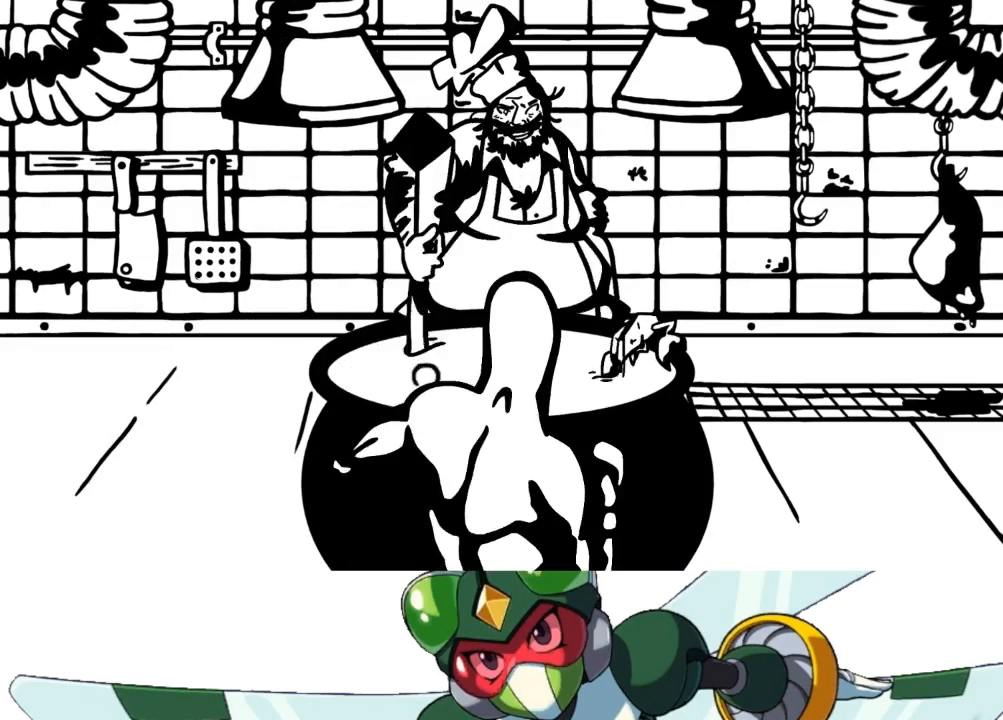
{"buttons": [], "events": [[67, "SQUARE", "up"]]}
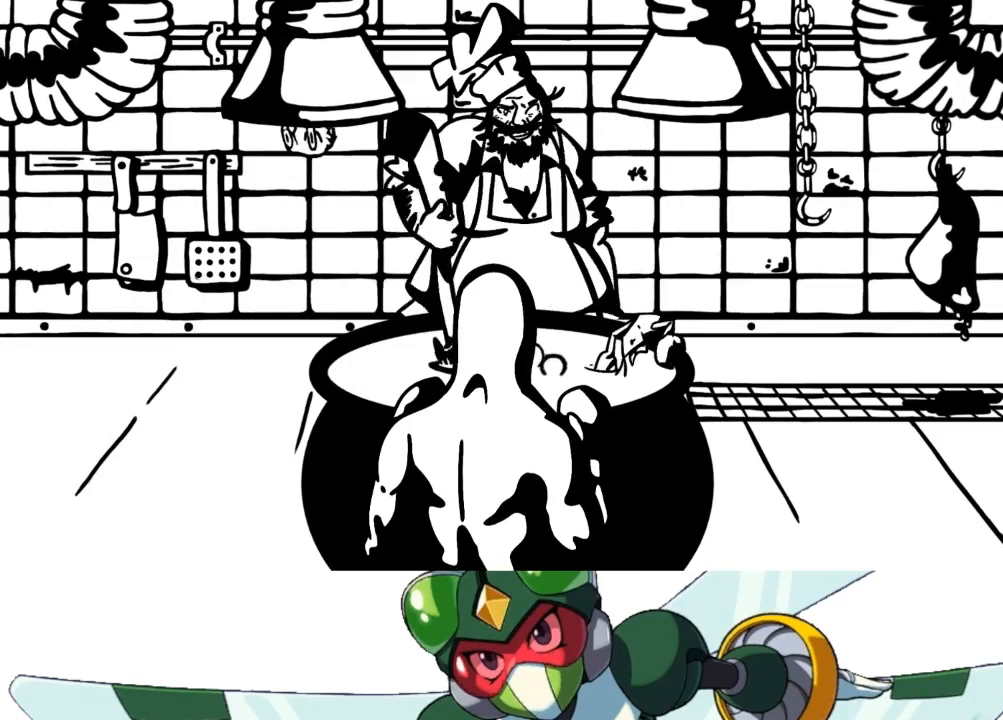
{"buttons": [], "events": []}
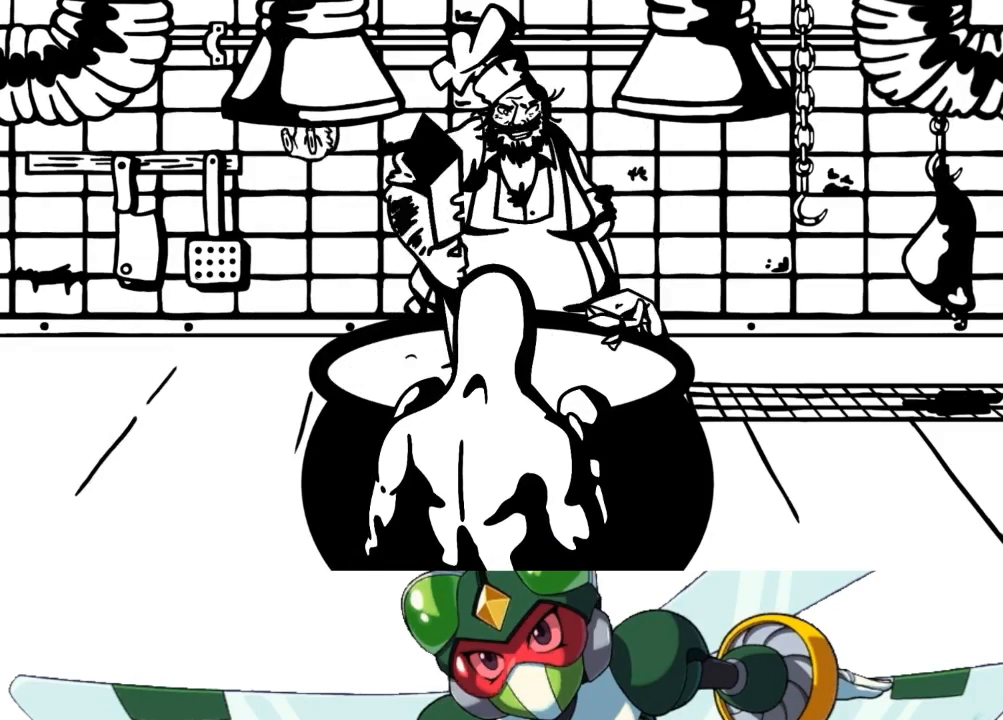
{"buttons": ["DPAD_RIGHT"], "events": [[367, "DPAD_RIGHT", "down"]]}
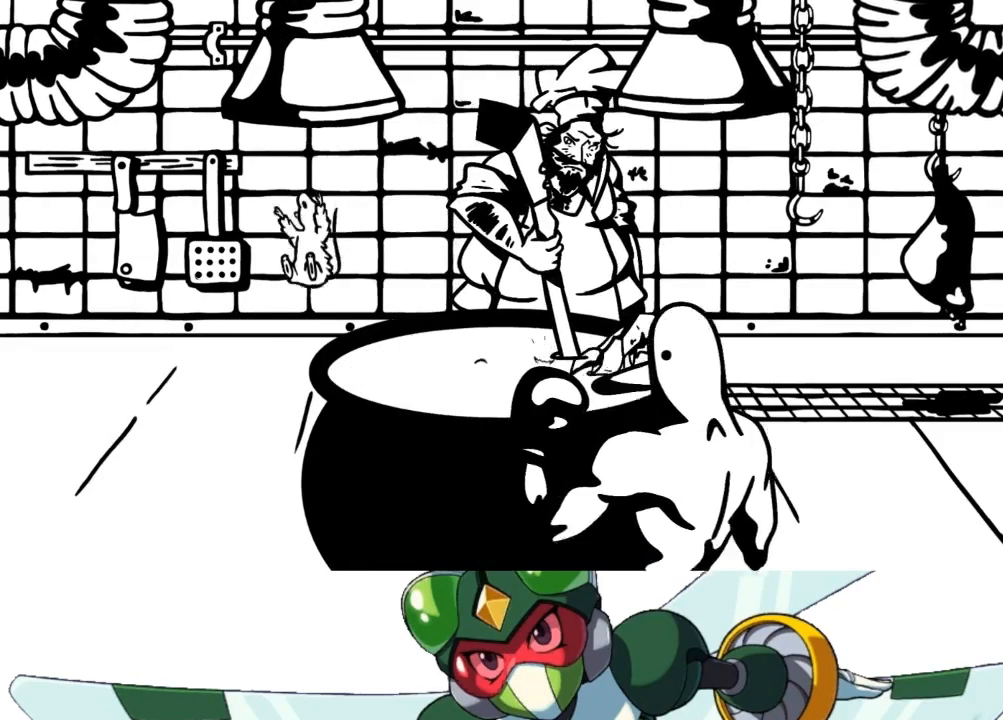
{"buttons": [], "events": [[200, "DPAD_RIGHT", "up"]]}
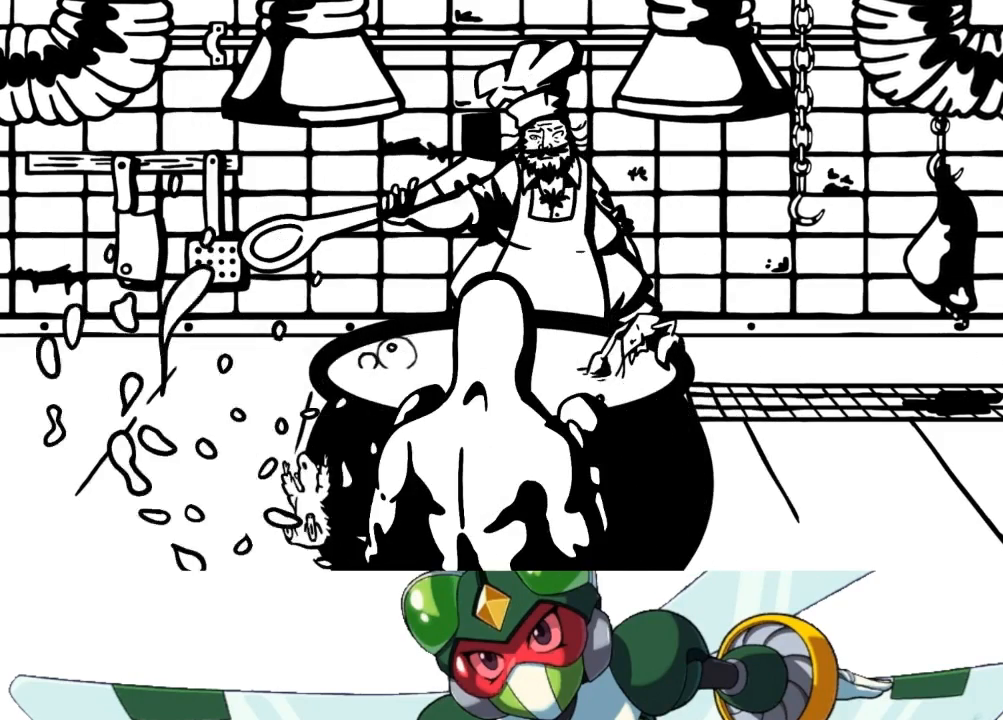
{"buttons": [], "events": []}
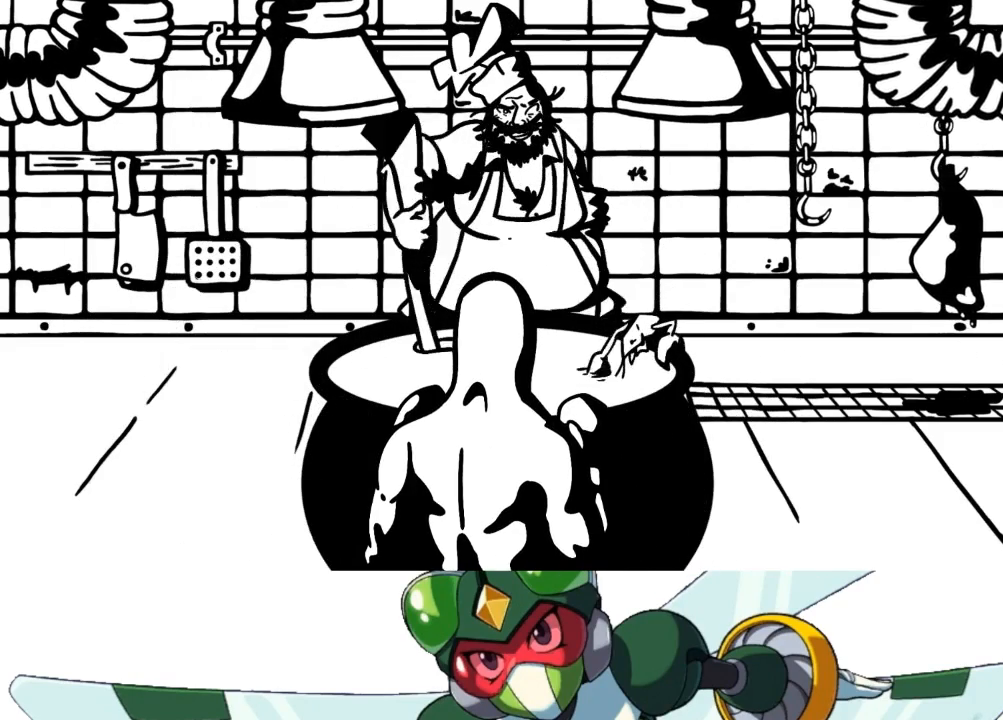
{"buttons": [], "events": []}
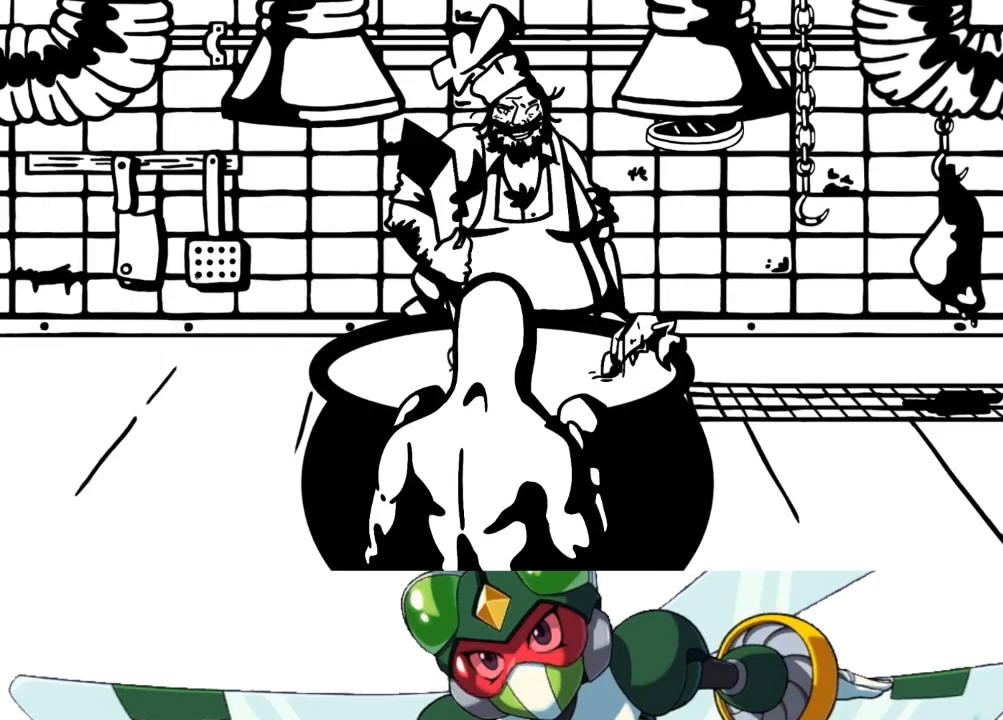
{"buttons": [], "events": []}
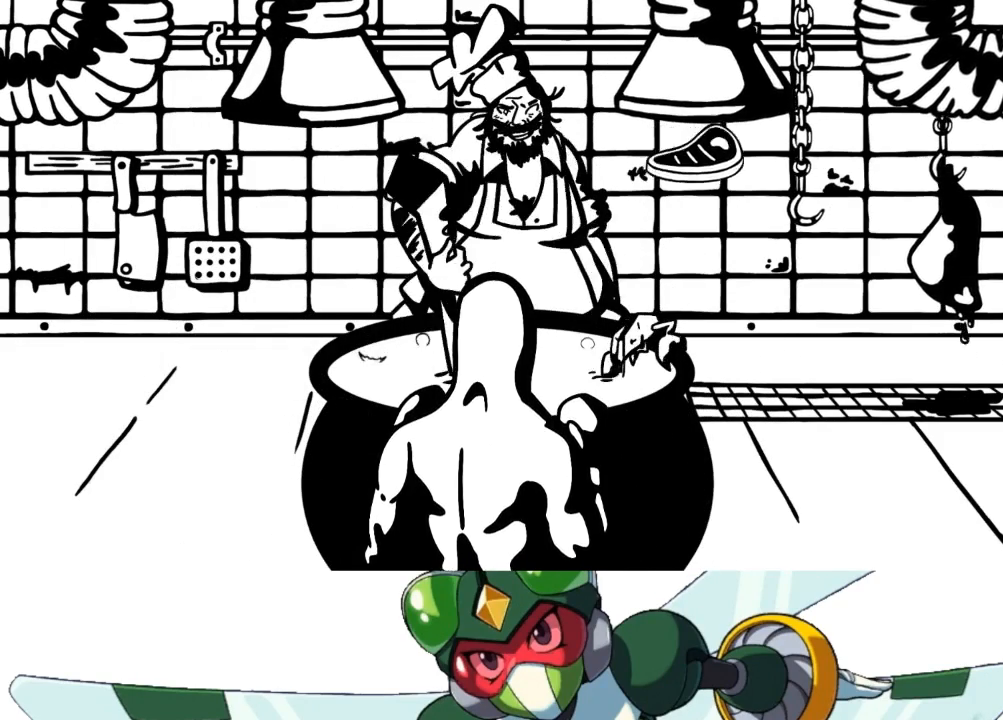
{"buttons": ["DPAD_RIGHT"], "events": [[233, "DPAD_RIGHT", "down"]]}
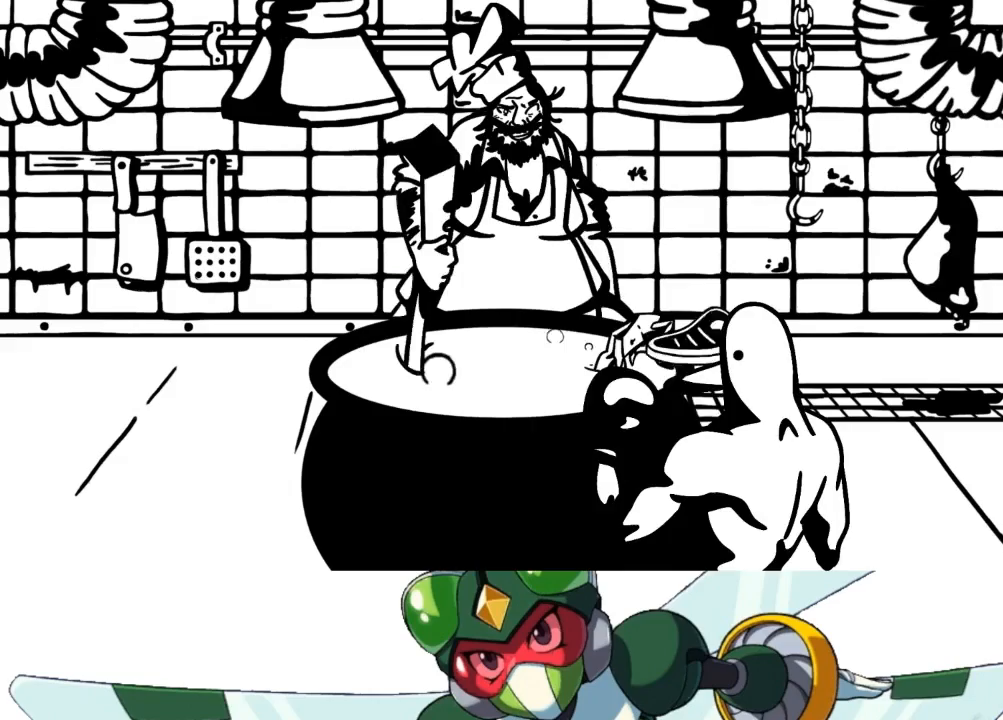
{"buttons": ["CIRCLE", "TRIANGLE"], "events": [[100, "DPAD_RIGHT", "up"], [433, "CIRCLE", "down"], [500, "TRIANGLE", "down"]]}
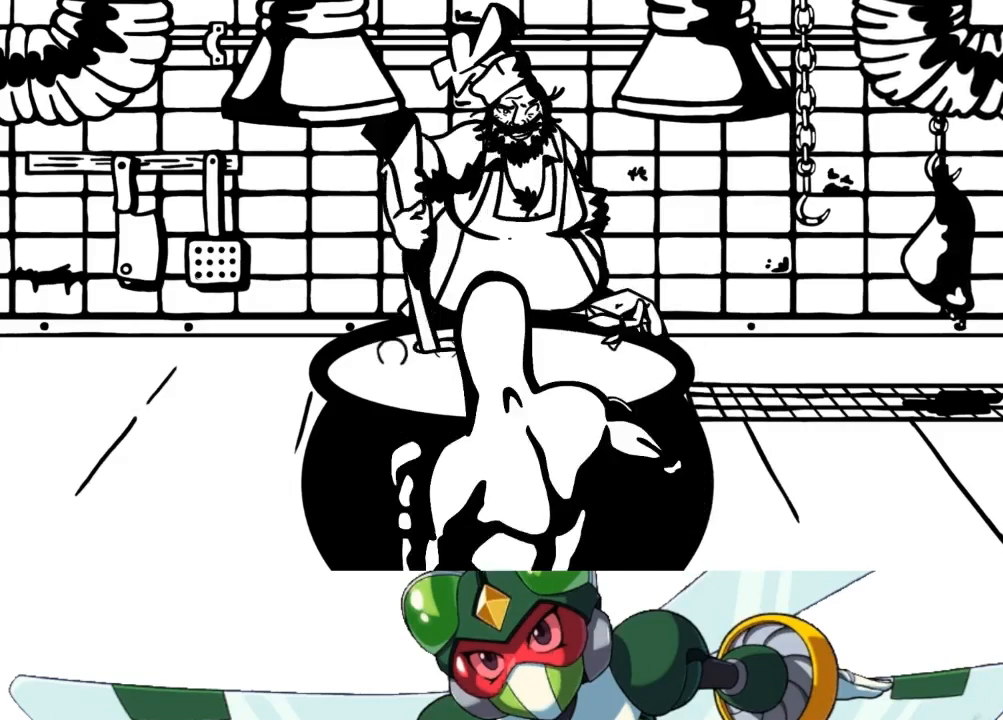
{"buttons": ["DPAD_RIGHT"], "events": [[33, "CIRCLE", "up"], [133, "TRIANGLE", "up"], [500, "DPAD_RIGHT", "down"]]}
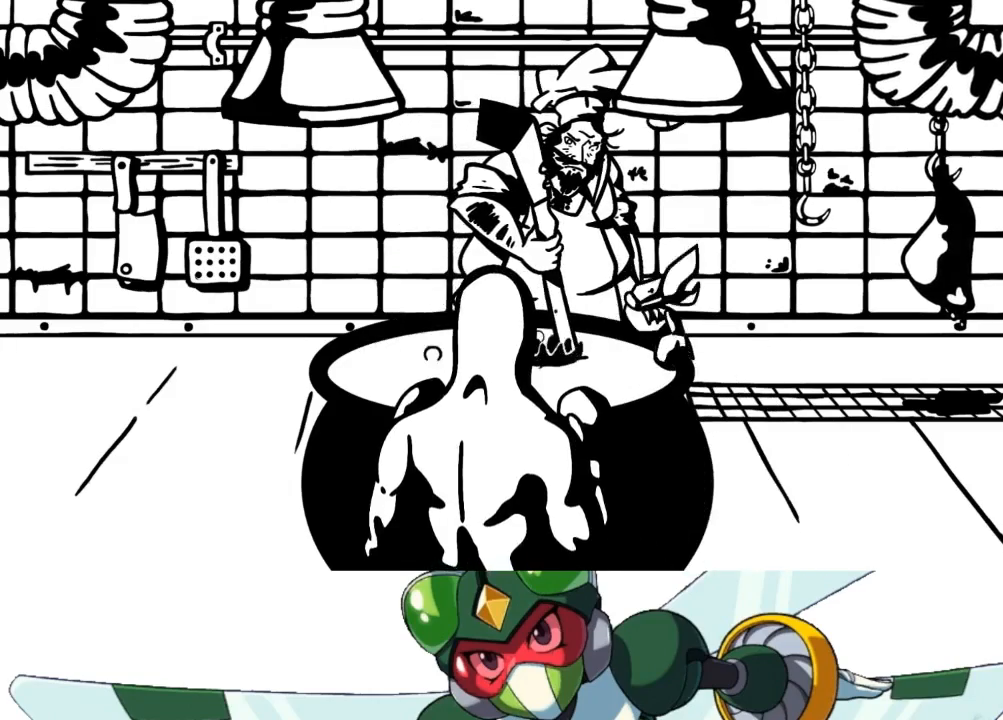
{"buttons": [], "events": [[433, "DPAD_RIGHT", "up"]]}
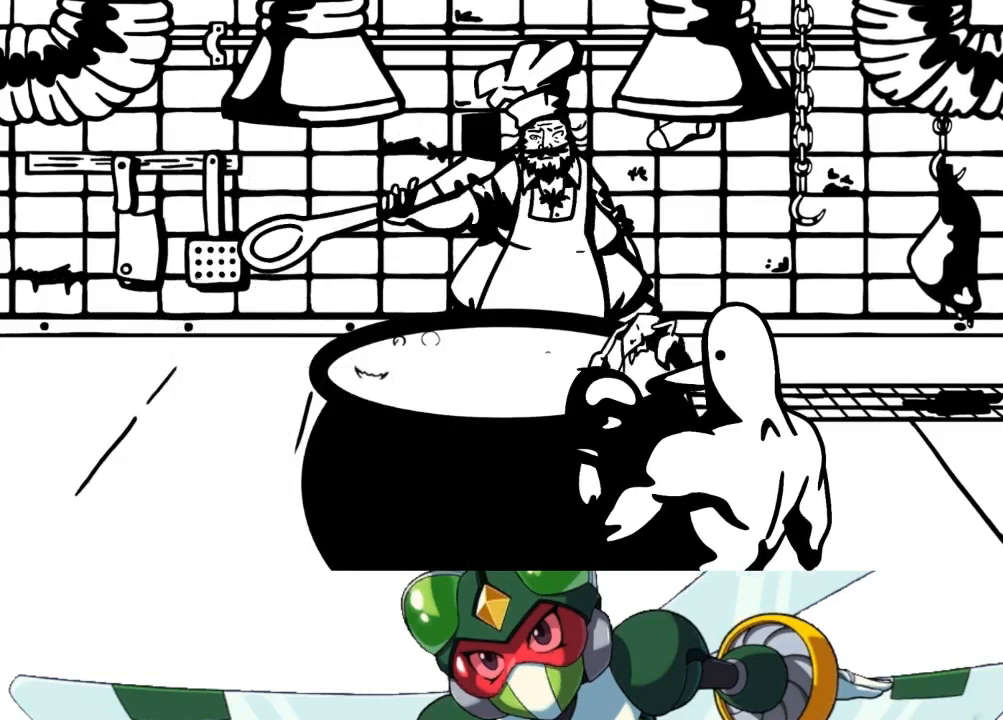
{"buttons": ["DPAD_LEFT"], "events": [[300, "DPAD_LEFT", "down"]]}
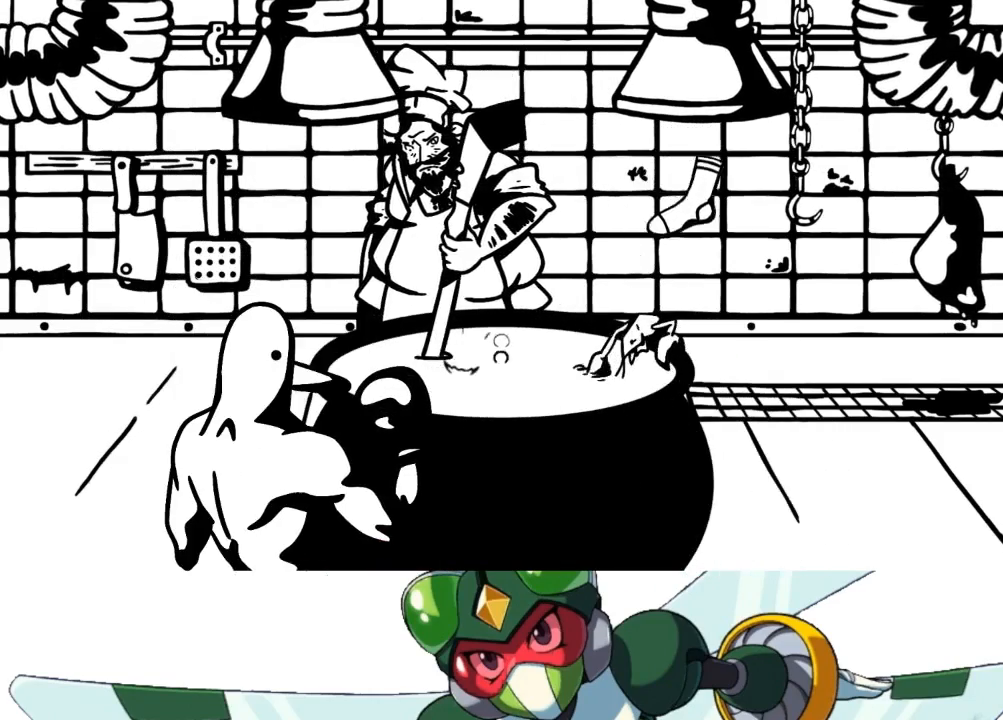
{"buttons": ["DPAD_RIGHT"], "events": [[167, "DPAD_LEFT", "up"], [300, "DPAD_RIGHT", "down"]]}
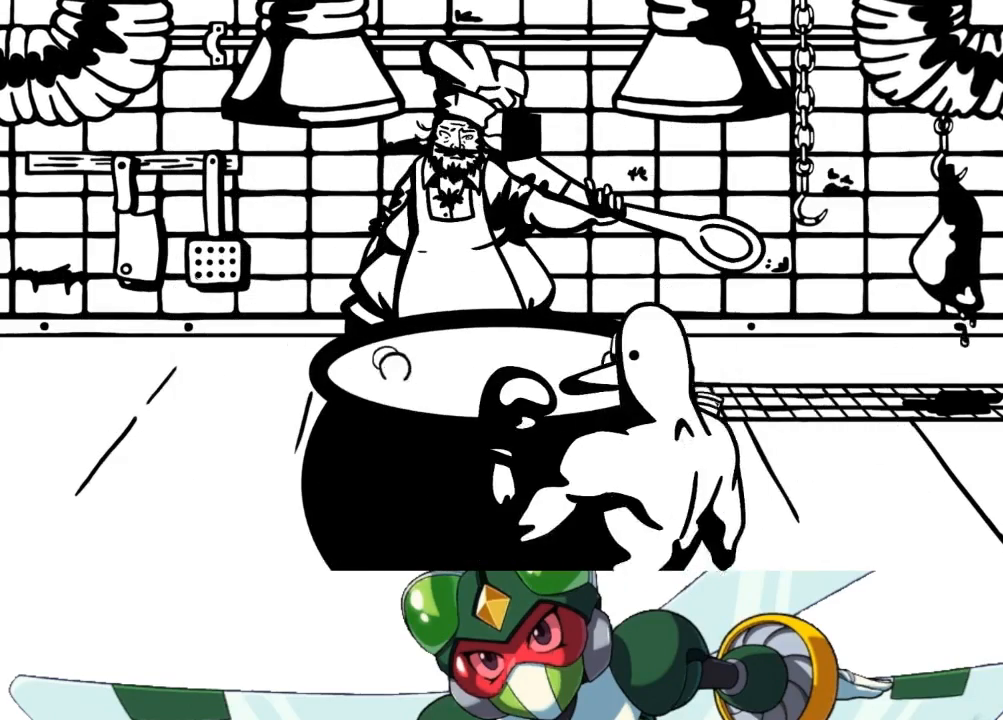
{"buttons": [], "events": [[100, "DPAD_RIGHT", "up"]]}
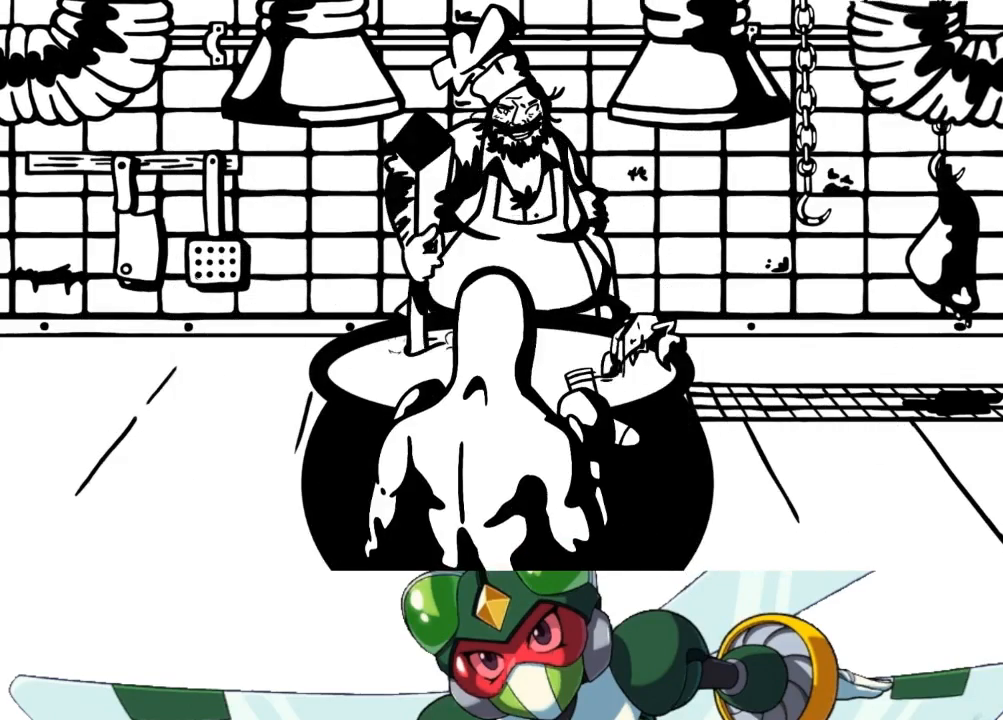
{"buttons": [], "events": [[133, "DPAD_UP", "down"], [200, "CIRCLE", "down"], [200, "TRIANGLE", "down"], [267, "CIRCLE", "up"], [367, "TRIANGLE", "up"], [467, "DPAD_UP", "up"]]}
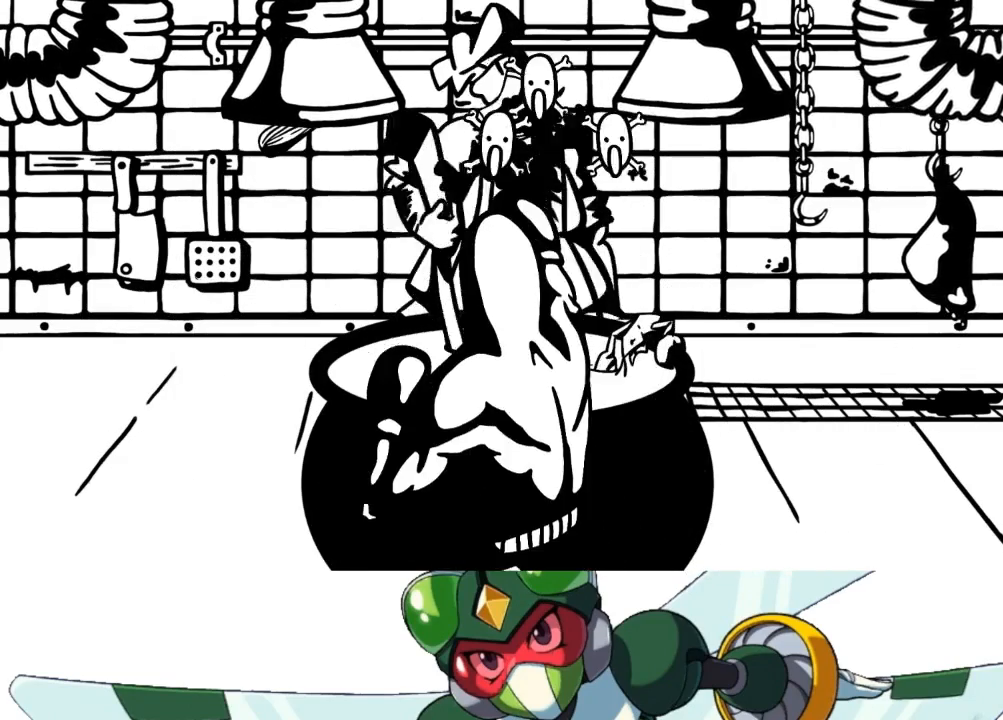
{"buttons": [], "events": []}
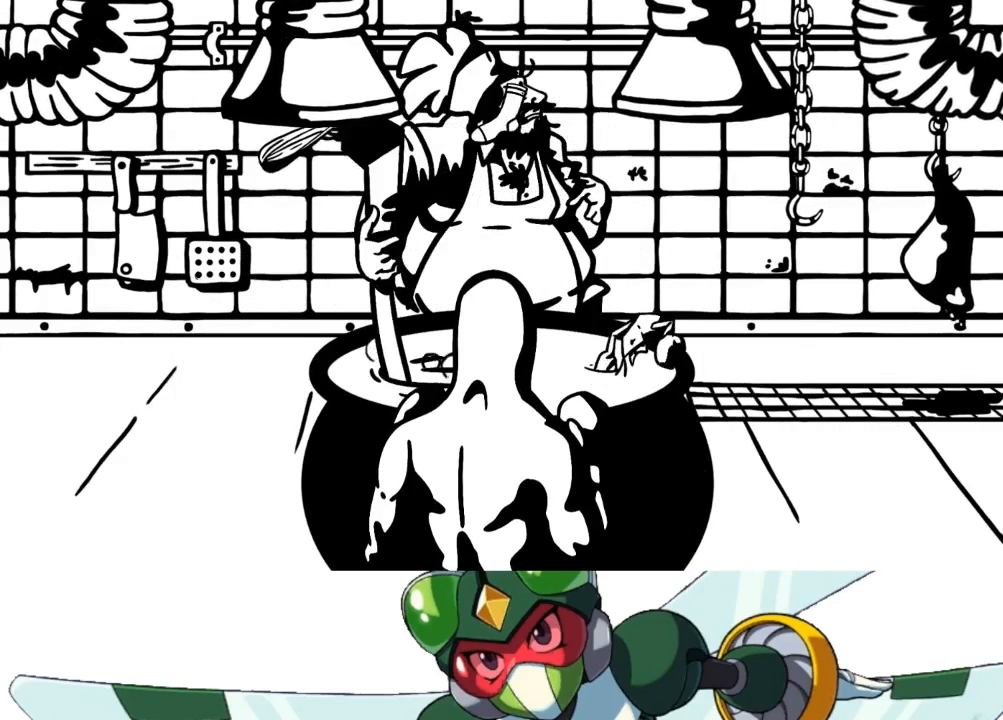
{"buttons": ["DPAD_LEFT"], "events": [[333, "DPAD_LEFT", "down"]]}
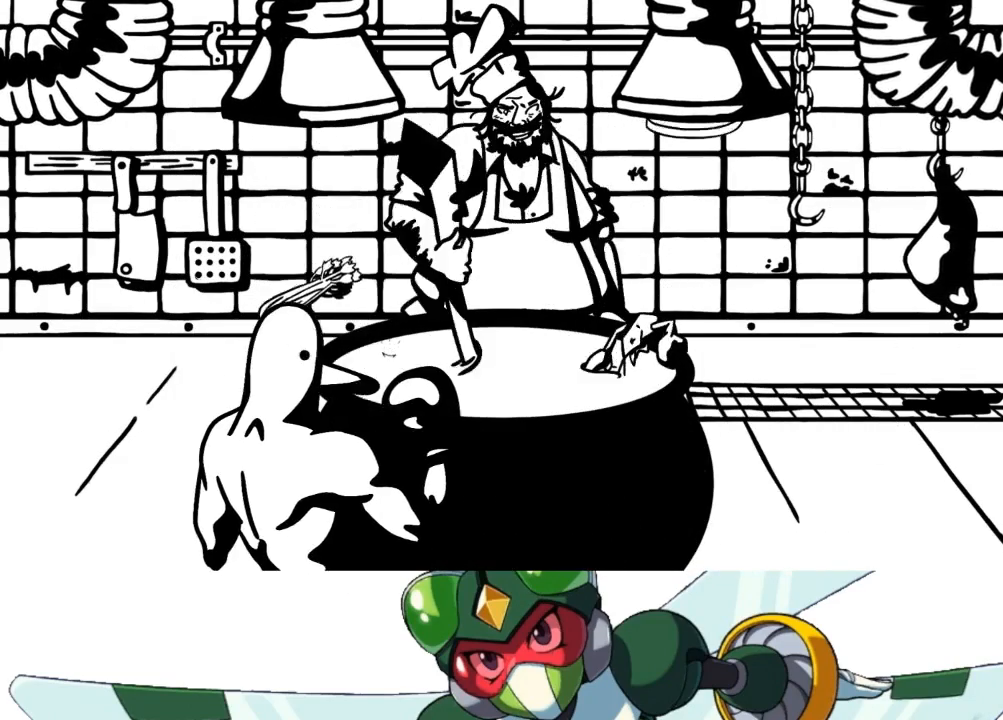
{"buttons": [], "events": [[267, "DPAD_LEFT", "up"]]}
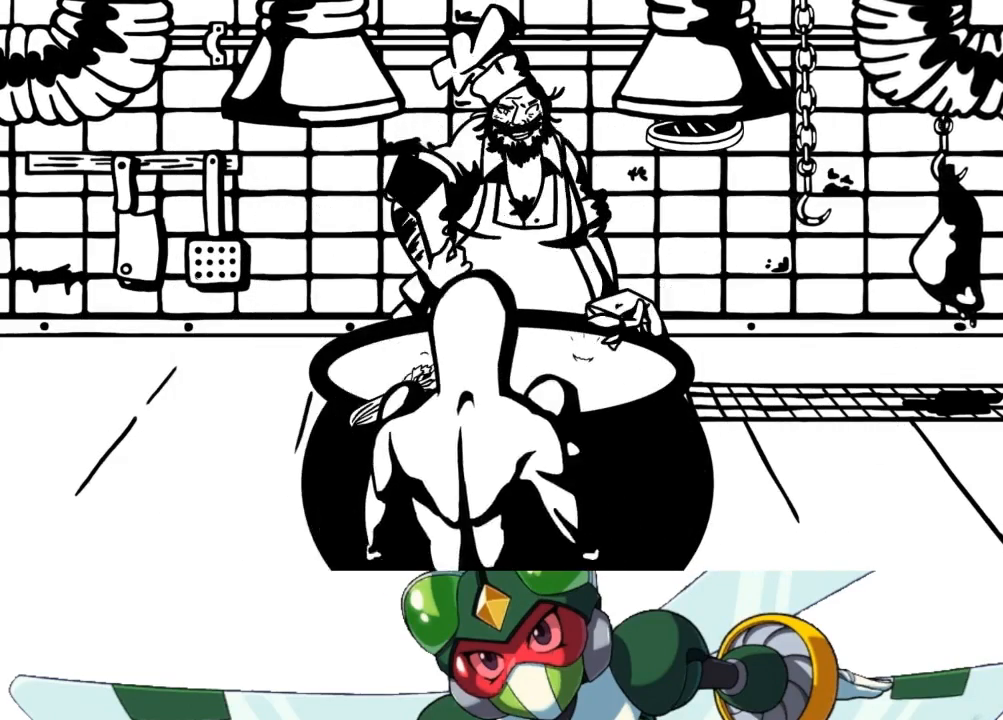
{"buttons": ["DPAD_RIGHT"], "events": [[67, "CROSS", "down"], [100, "SQUARE", "down"], [167, "CROSS", "up"], [267, "SQUARE", "up"], [500, "DPAD_RIGHT", "down"]]}
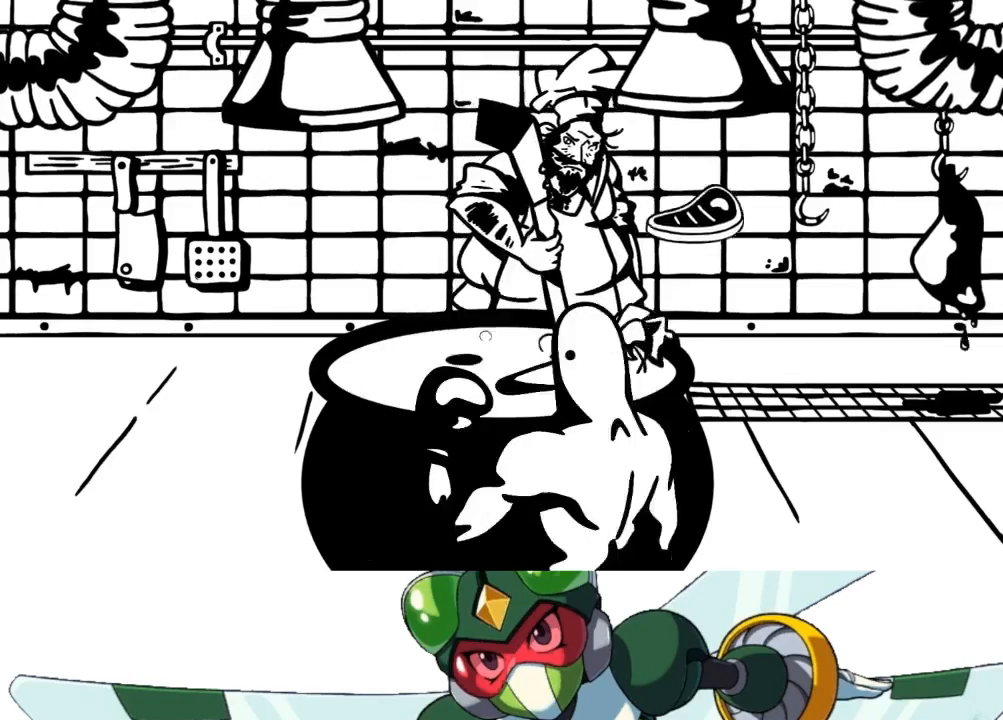
{"buttons": ["DPAD_RIGHT"], "events": []}
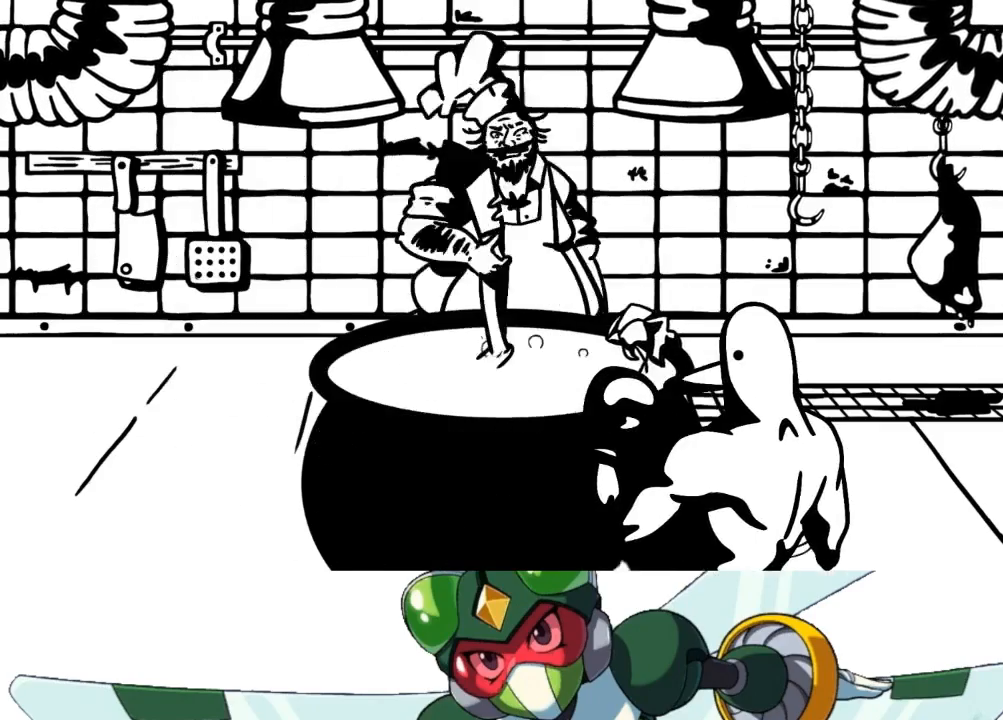
{"buttons": [], "events": [[33, "DPAD_RIGHT", "up"], [267, "DPAD_LEFT", "down"], [500, "DPAD_LEFT", "up"]]}
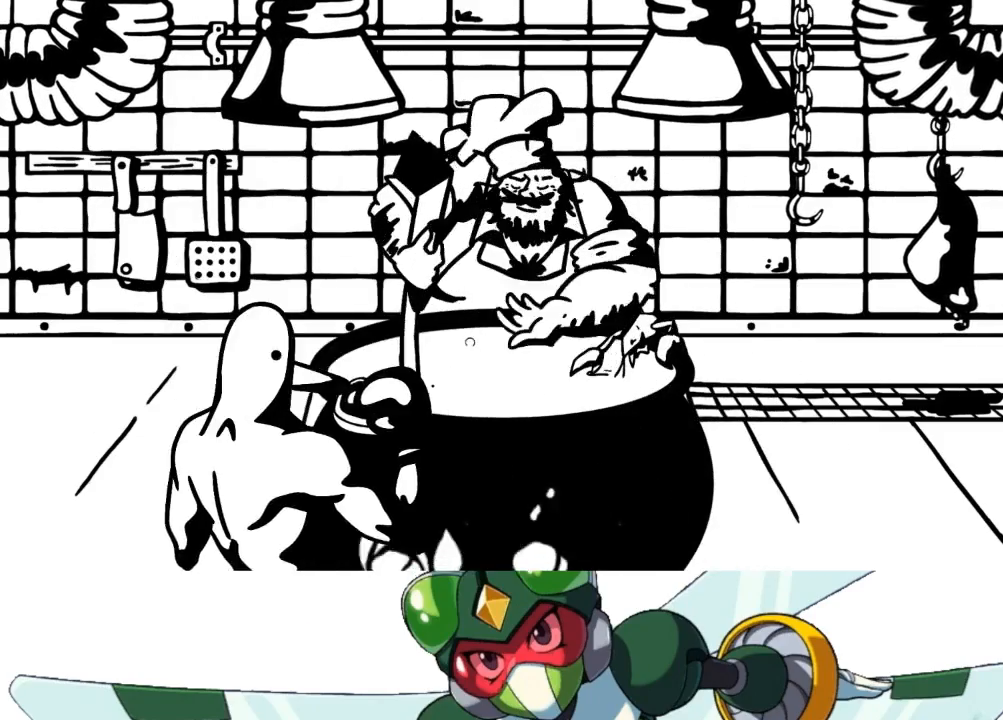
{"buttons": ["SQUARE", "DPAD_UP"], "events": [[300, "DPAD_UP", "down"], [400, "CROSS", "down"], [433, "SQUARE", "down"], [500, "CROSS", "up"]]}
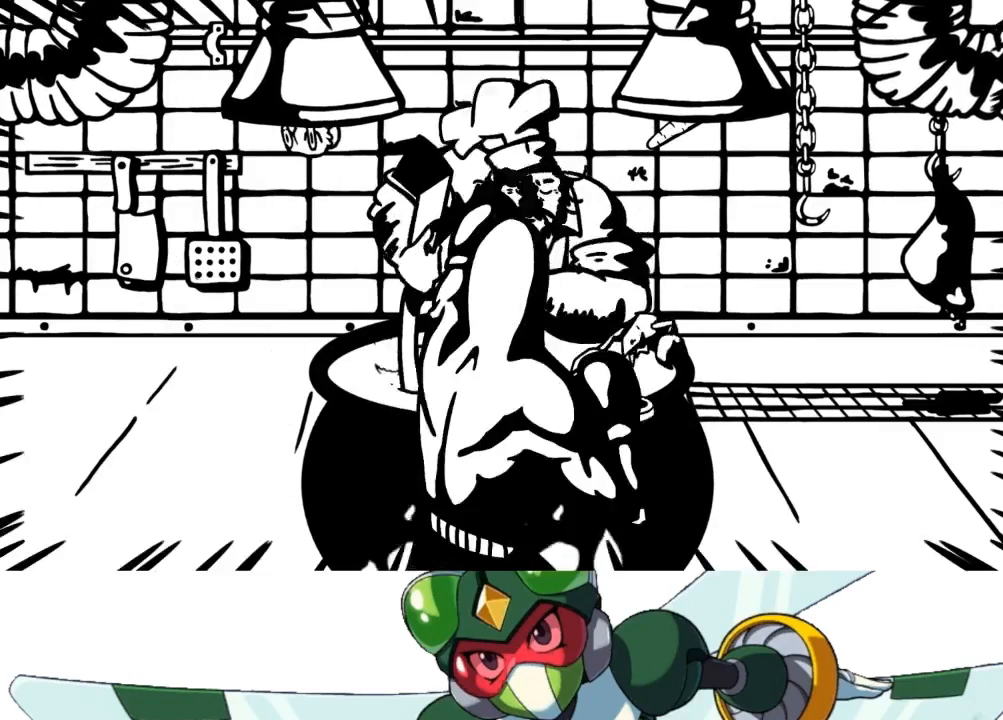
{"buttons": ["DPAD_UP"], "events": [[67, "SQUARE", "up"], [300, "CROSS", "down"], [333, "SQUARE", "down"], [400, "CROSS", "up"], [500, "SQUARE", "up"]]}
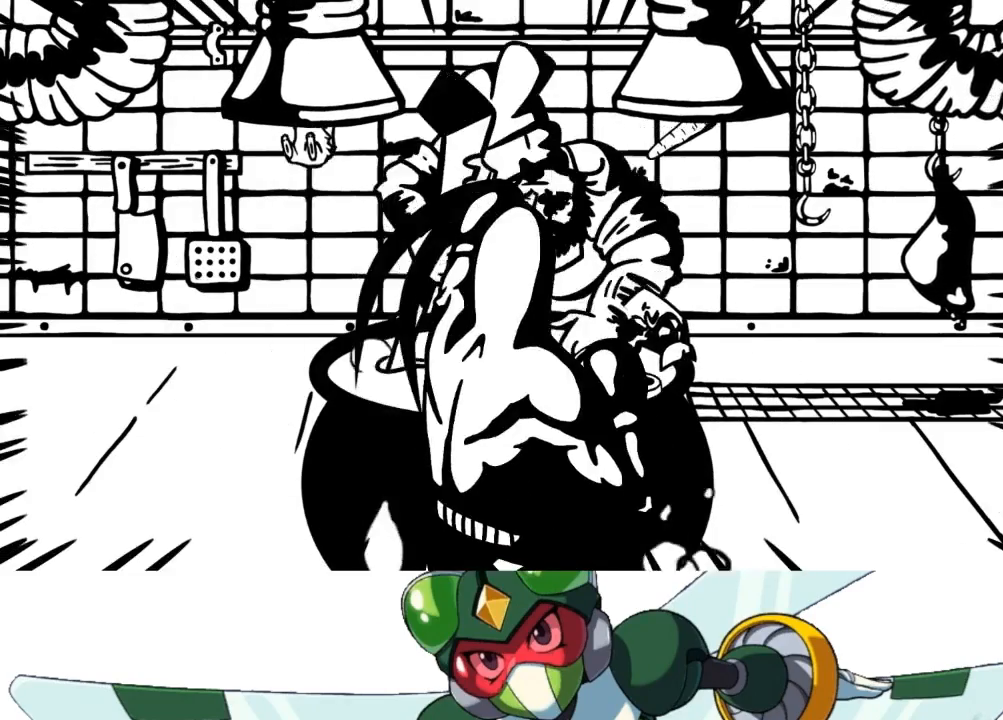
{"buttons": ["DPAD_UP"], "events": [[200, "CROSS", "down"], [267, "SQUARE", "down"], [333, "CROSS", "up"], [400, "SQUARE", "up"]]}
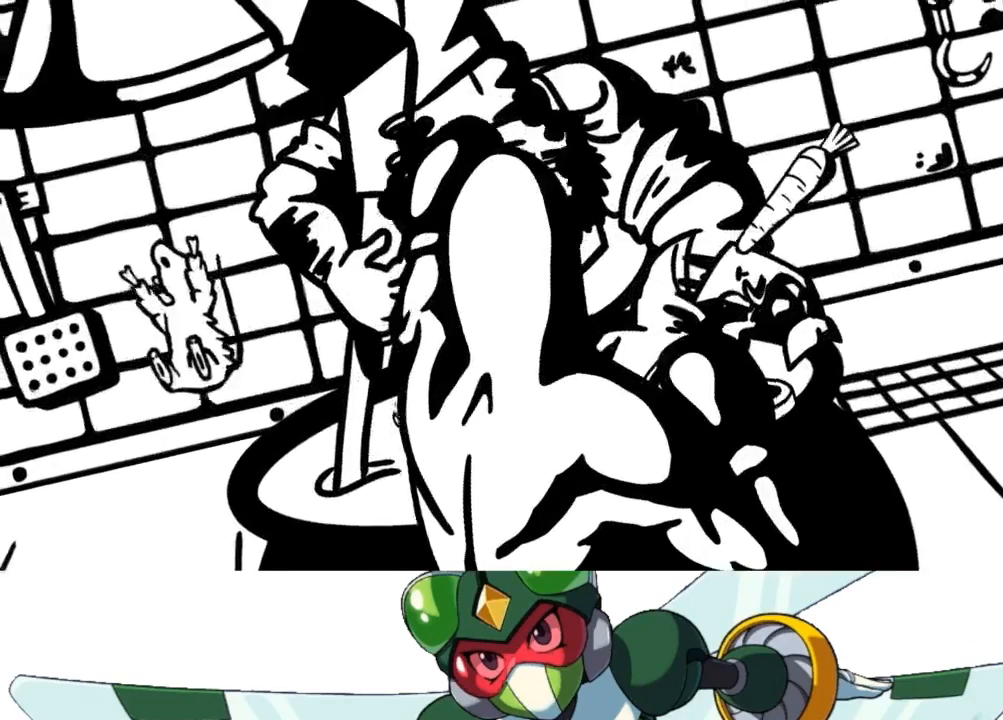
{"buttons": [], "events": [[167, "CROSS", "down"], [233, "SQUARE", "down"], [300, "CROSS", "up"], [367, "SQUARE", "up"], [400, "DPAD_UP", "up"]]}